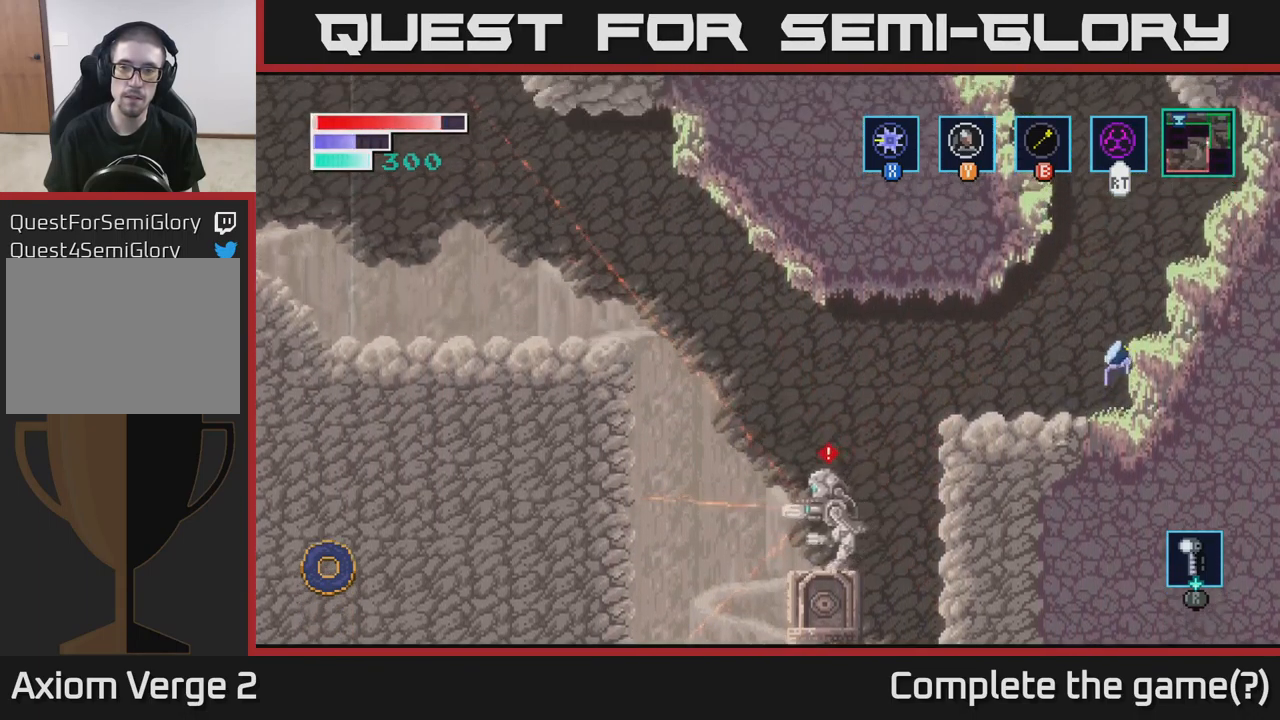
Gameplay with a controller (Xbox layout); each line is a JSON object with the inputs held at the frame after it. "events" lists button and stick changes between this image and that frame as [ms after this image, input, new state], when the widget could be followed in between.
{"buttons": [], "left_stick": "center", "right_stick": "center", "events": [[184, "A", "up"], [334, "left_stick", "center"]]}
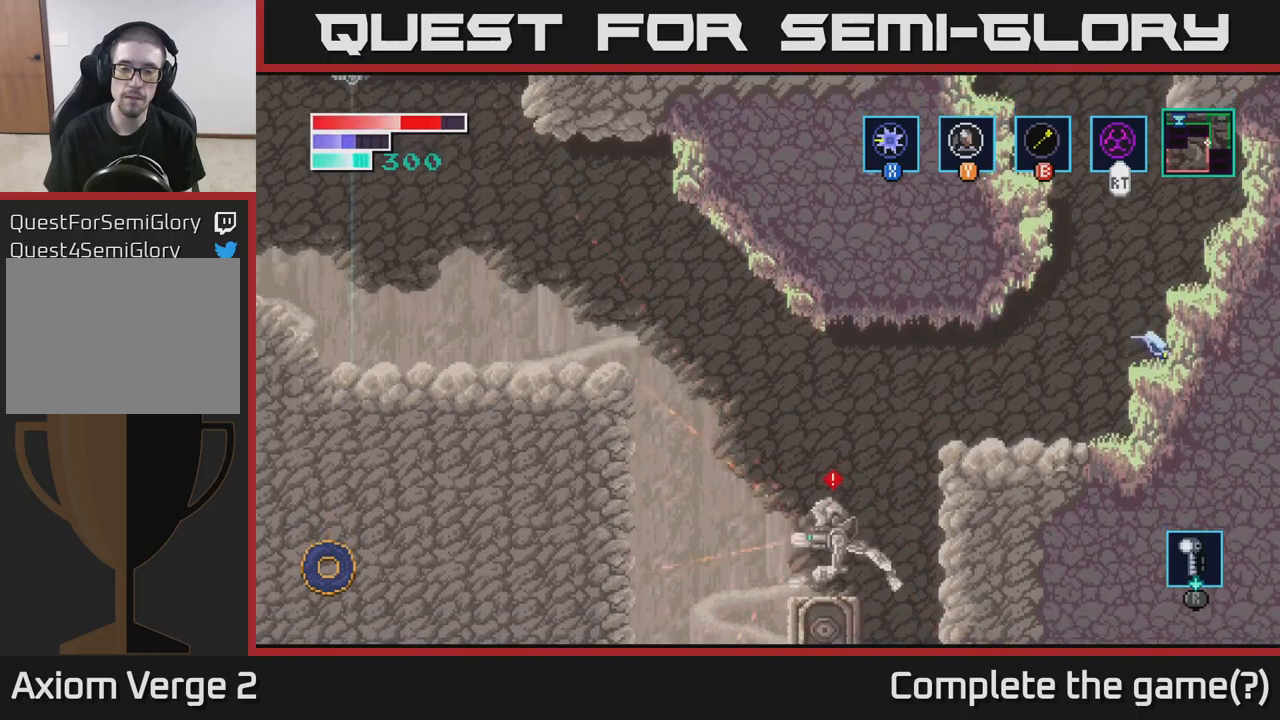
{"buttons": [], "left_stick": "center", "right_stick": "center", "events": [[67, "A", "down"], [167, "left_stick", "right"], [250, "A", "up"], [450, "left_stick", "center"]]}
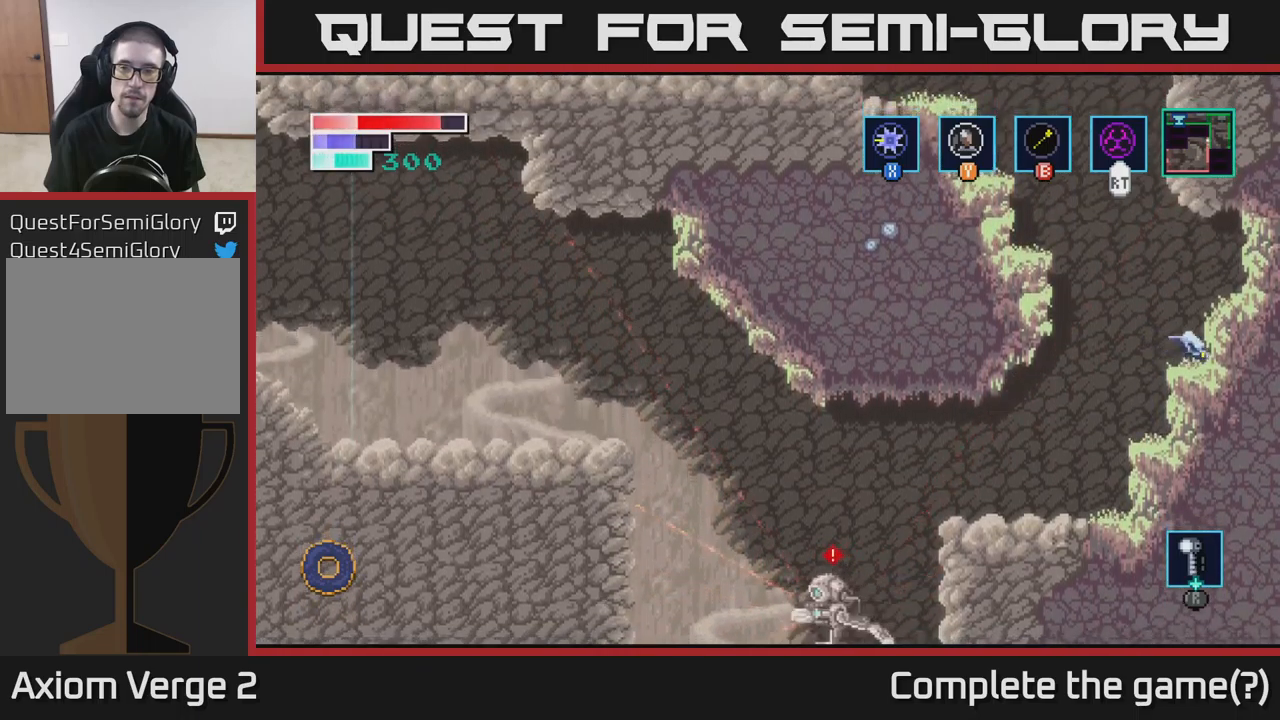
{"buttons": ["A"], "left_stick": "left", "right_stick": "center", "events": [[83, "left_stick", "left"], [133, "A", "down"]]}
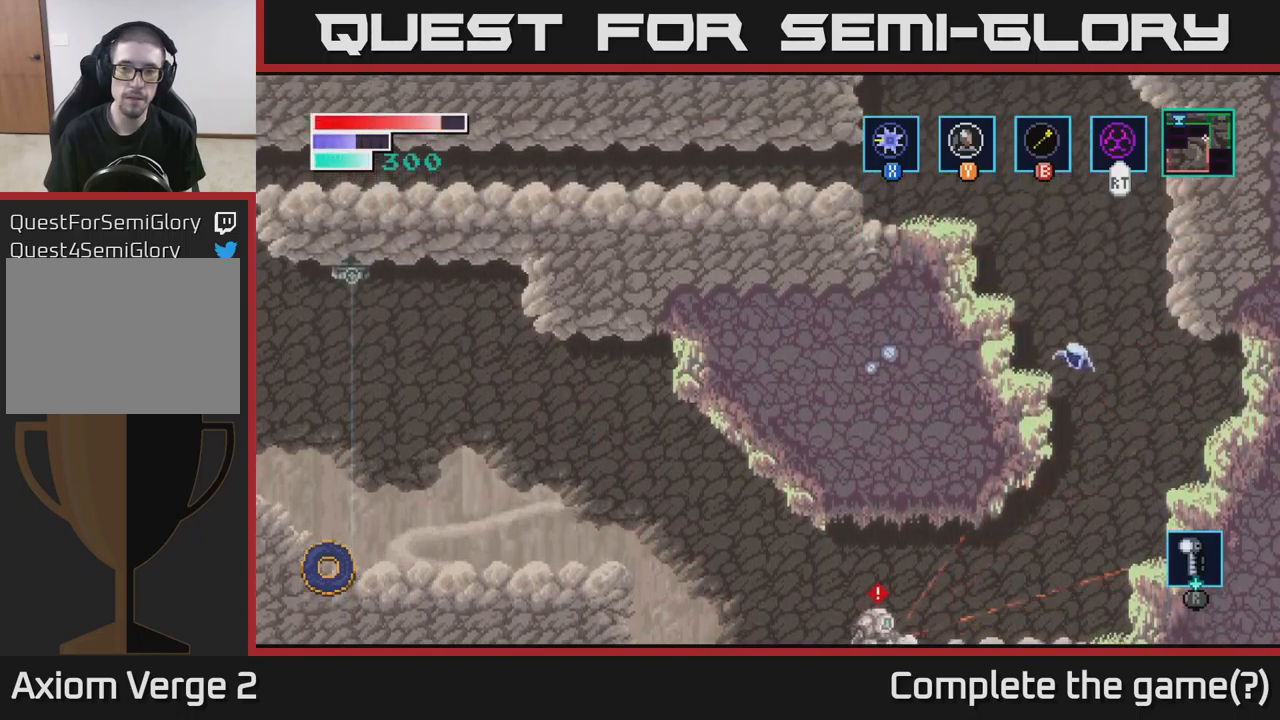
{"buttons": ["A"], "left_stick": "left", "right_stick": "center", "events": [[100, "A", "up"], [167, "left_stick", "center"], [283, "A", "down"], [383, "left_stick", "left"]]}
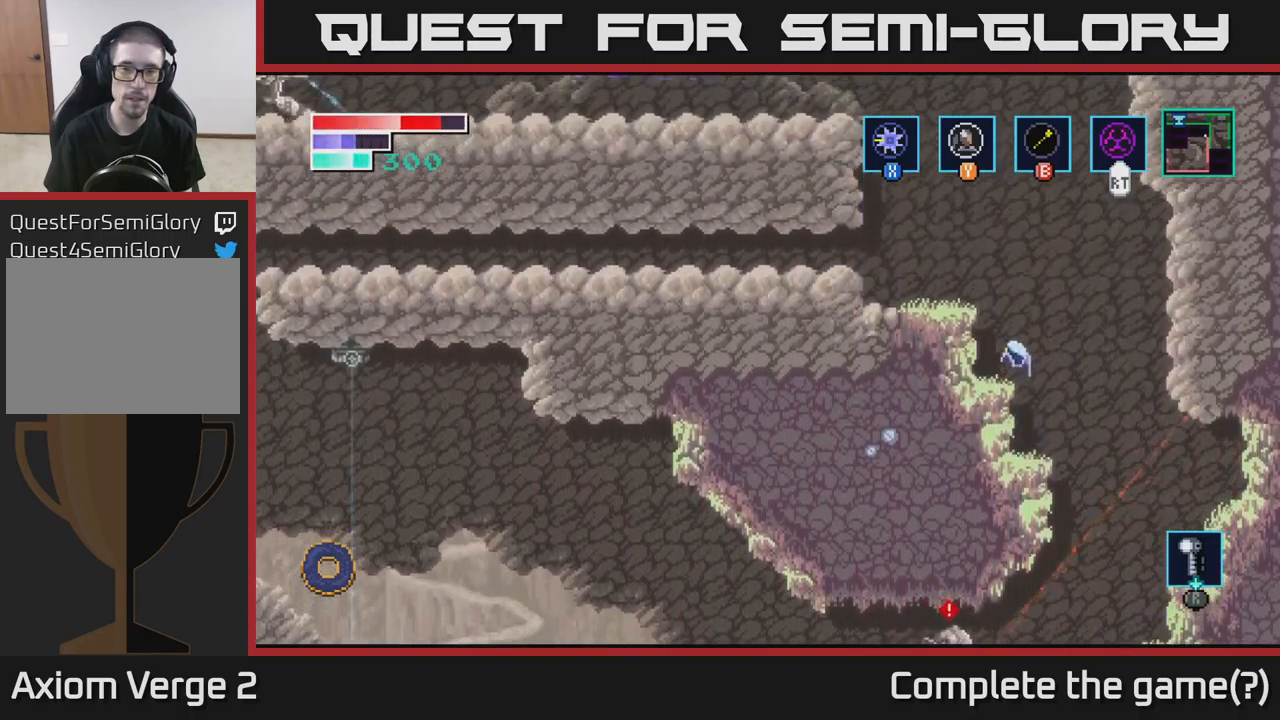
{"buttons": [], "left_stick": "center", "right_stick": "center", "events": [[217, "A", "up"], [267, "left_stick", "center"]]}
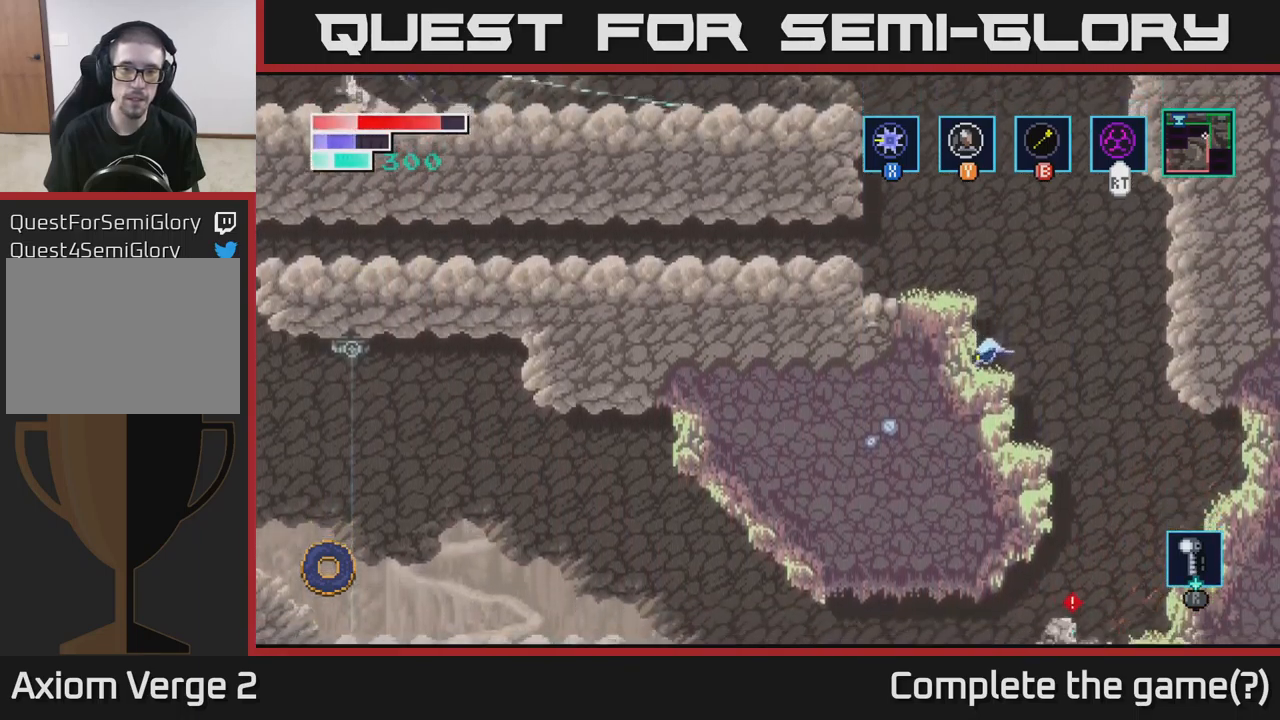
{"buttons": [], "left_stick": "left", "right_stick": "center", "events": [[83, "A", "down"], [133, "left_stick", "left"], [267, "A", "up"]]}
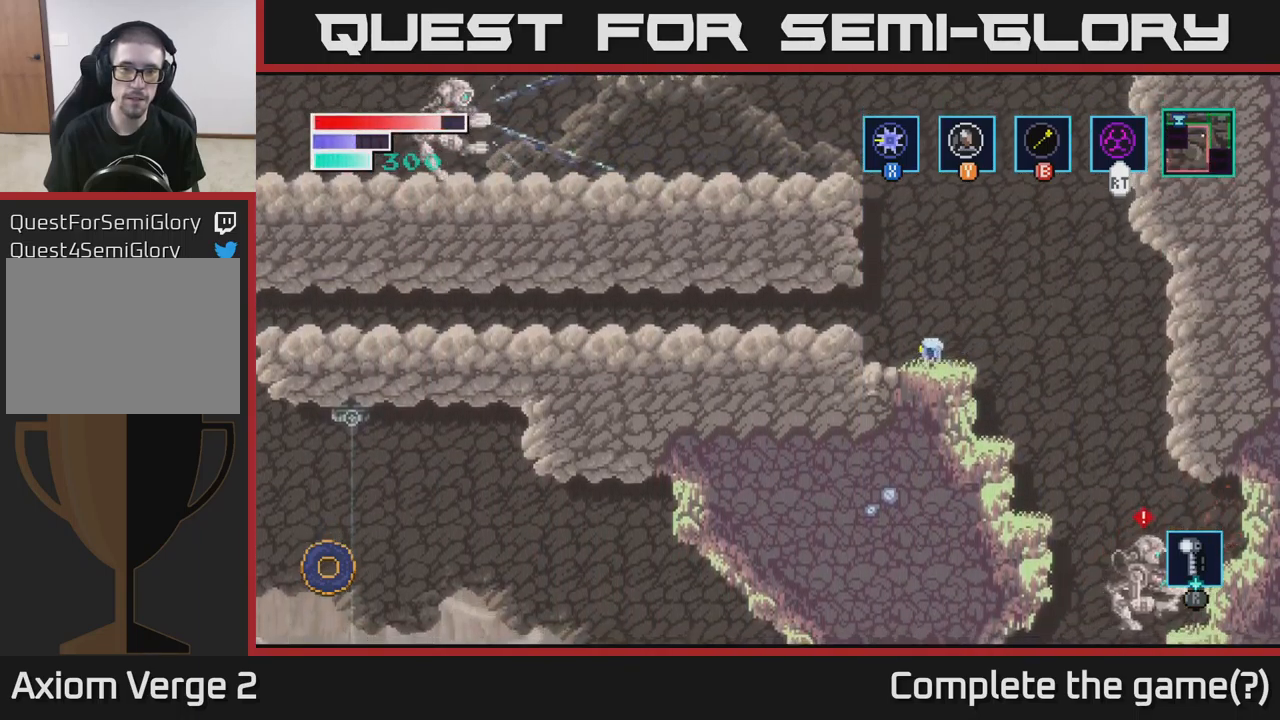
{"buttons": [], "left_stick": "left", "right_stick": "center", "events": [[117, "A", "down"], [167, "A", "up"]]}
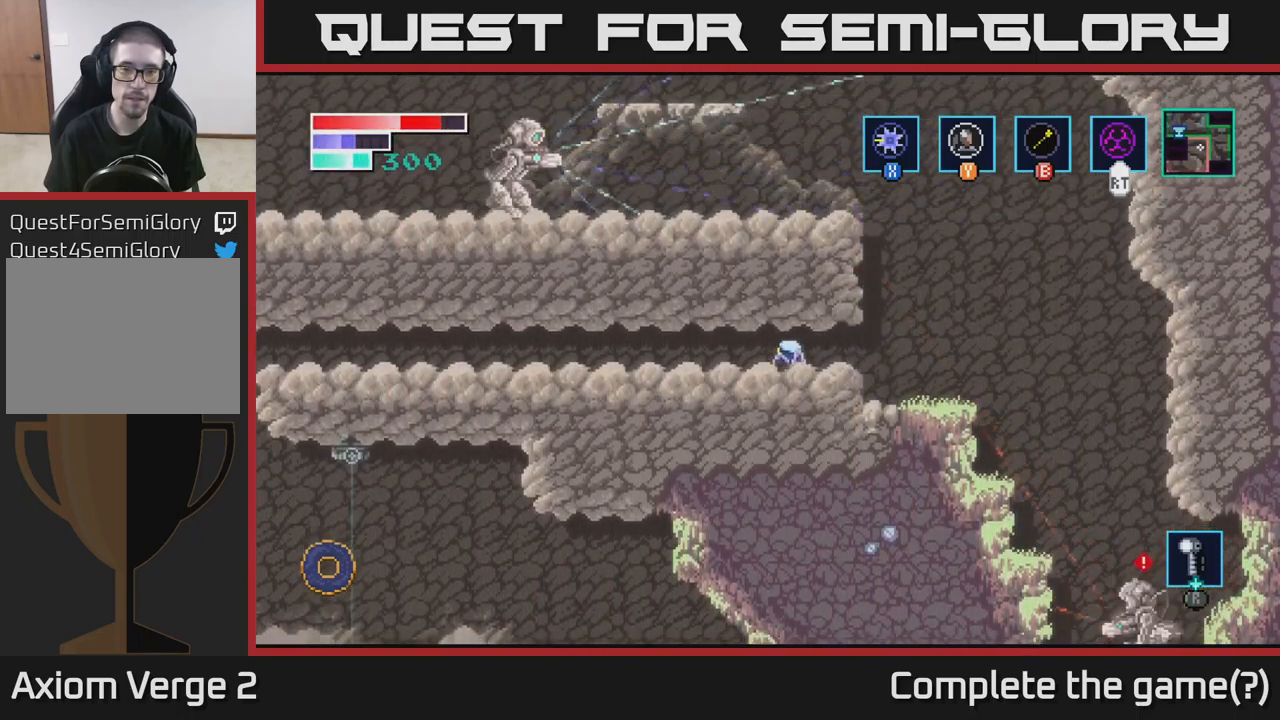
{"buttons": [], "left_stick": "left", "right_stick": "center", "events": []}
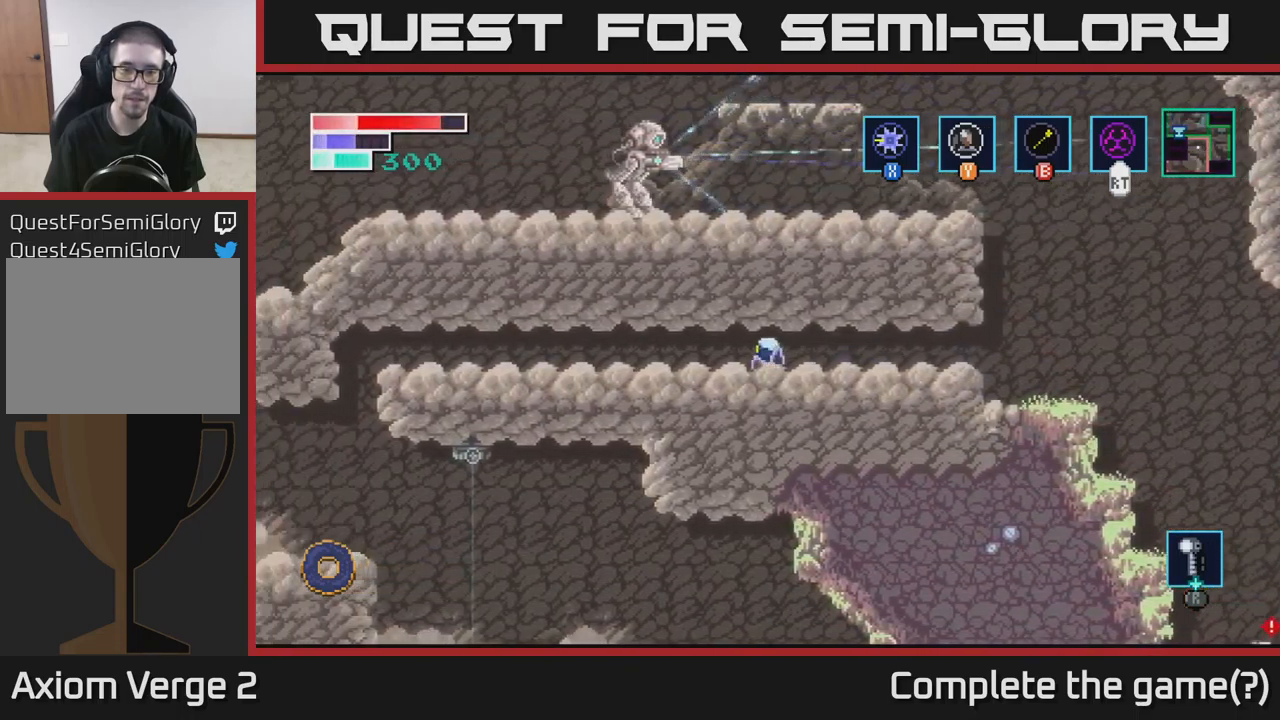
{"buttons": [], "left_stick": "left", "right_stick": "center", "events": []}
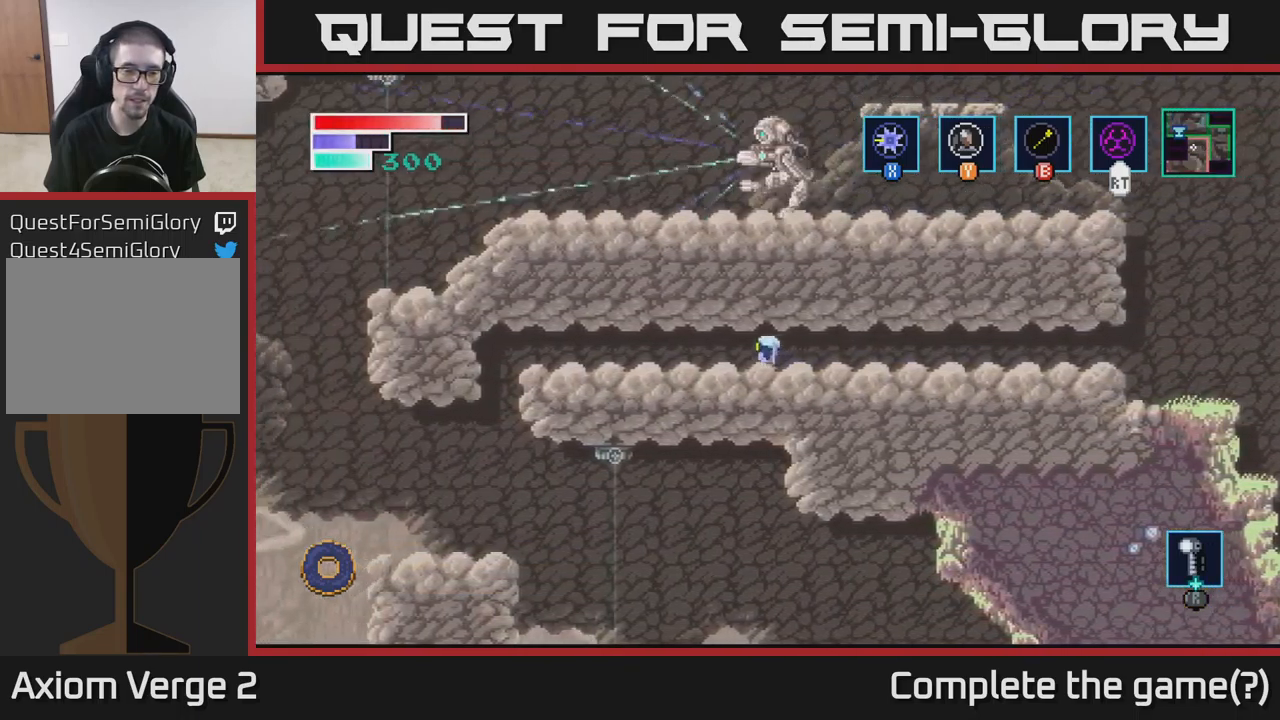
{"buttons": [], "left_stick": "left", "right_stick": "center", "events": []}
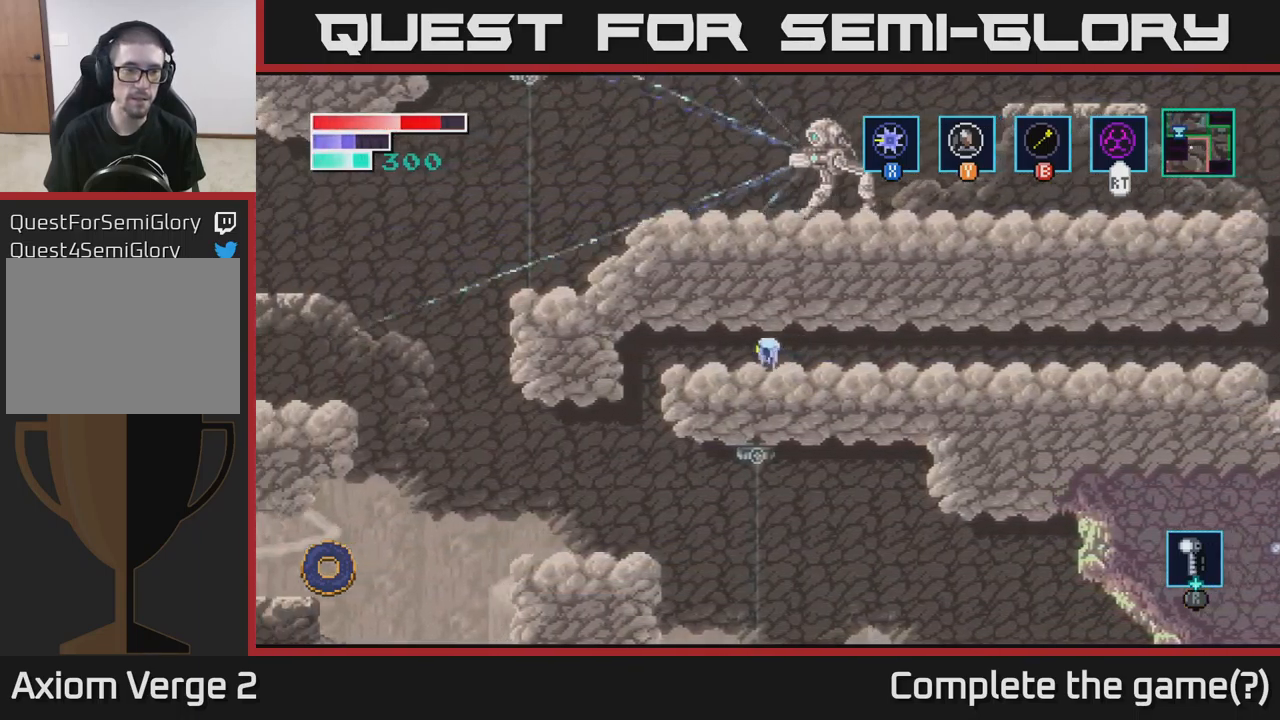
{"buttons": [], "left_stick": "left", "right_stick": "center", "events": []}
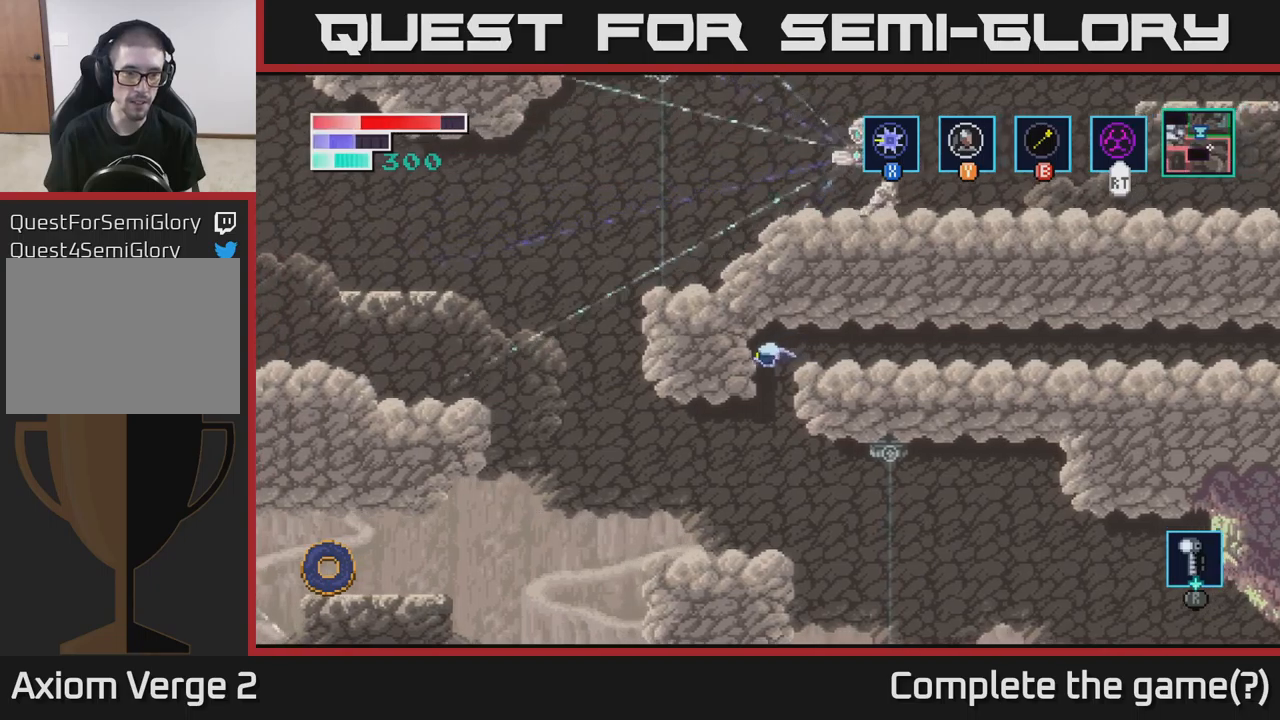
{"buttons": [], "left_stick": "left", "right_stick": "center", "events": [[150, "left_stick", "center"], [317, "left_stick", "left"]]}
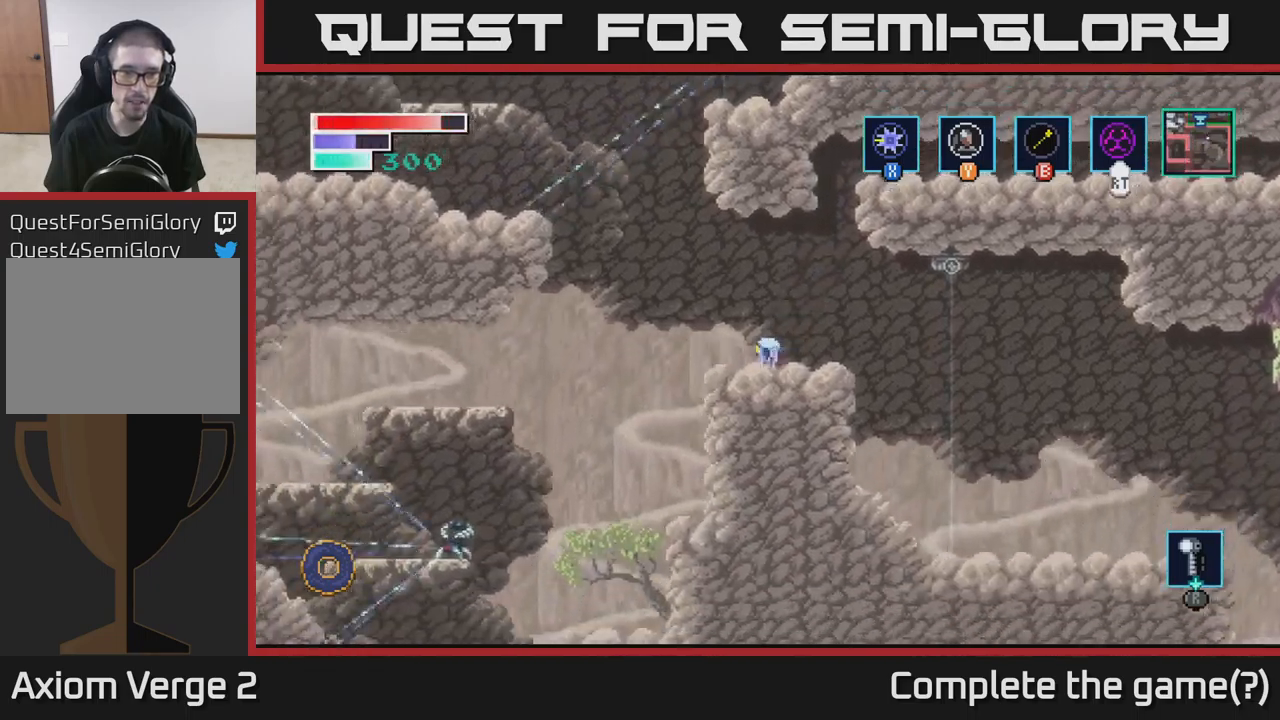
{"buttons": [], "left_stick": "center", "right_stick": "center", "events": [[67, "left_stick", "center"]]}
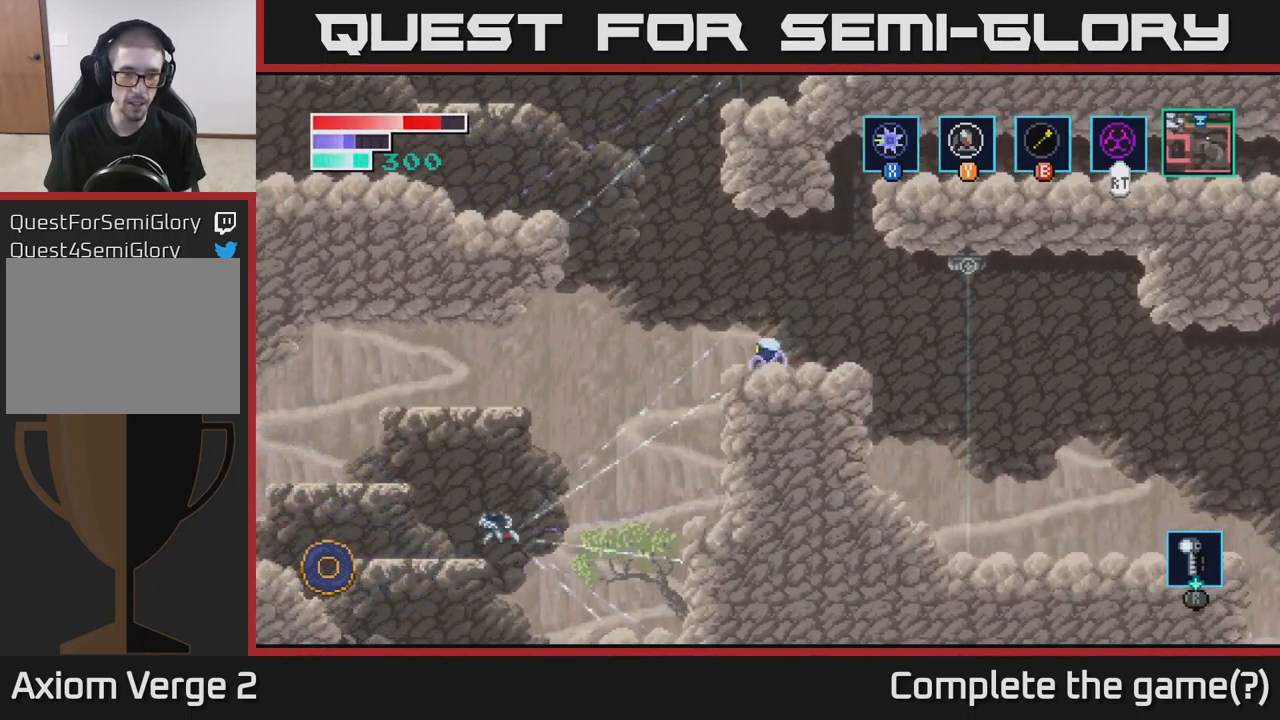
{"buttons": [], "left_stick": "up-left", "right_stick": "center", "events": [[150, "left_stick", "left"], [217, "A", "down"], [283, "left_stick", "up-left"], [400, "A", "up"]]}
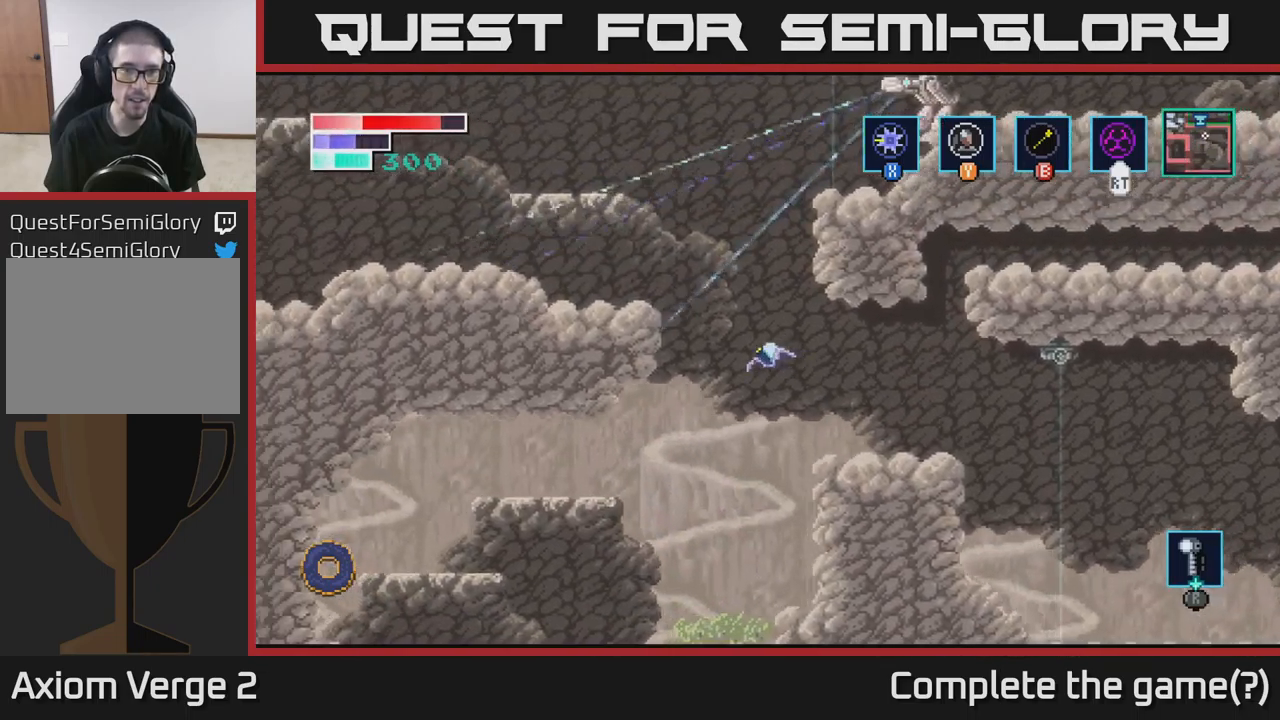
{"buttons": [], "left_stick": "up-left", "right_stick": "center", "events": [[67, "B", "down"], [217, "B", "up"]]}
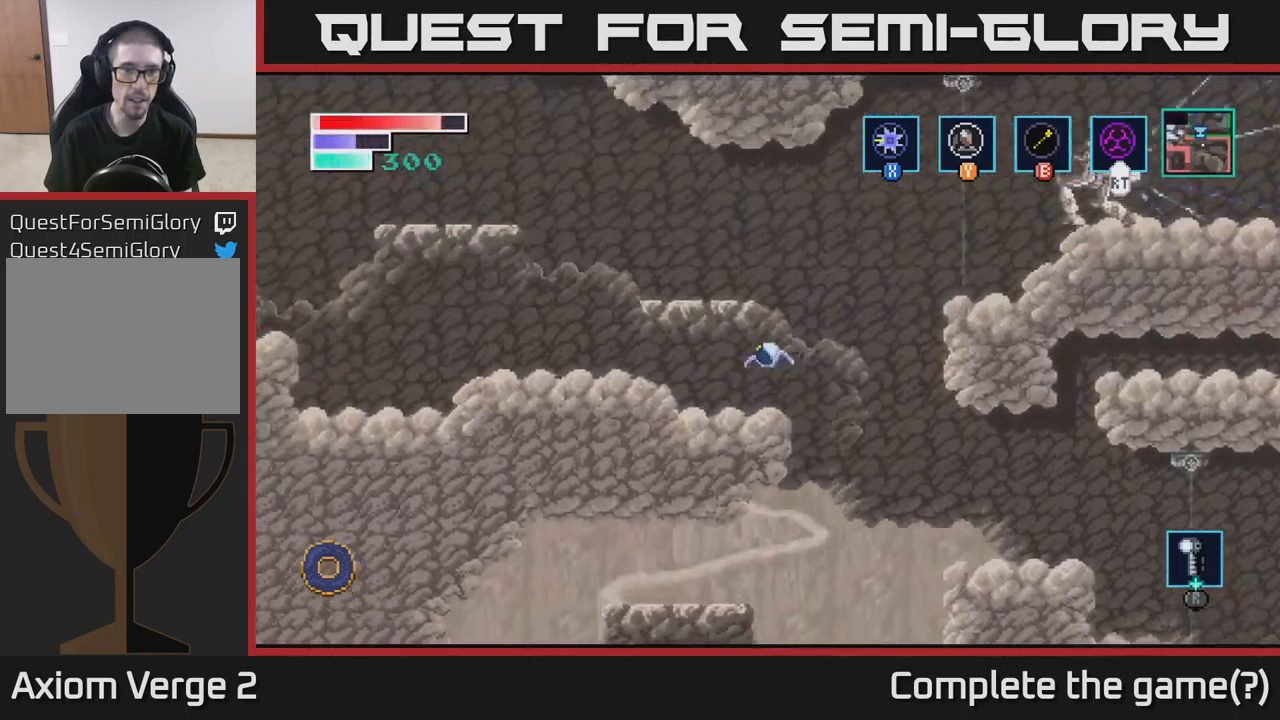
{"buttons": [], "left_stick": "left", "right_stick": "center", "events": [[250, "left_stick", "left"]]}
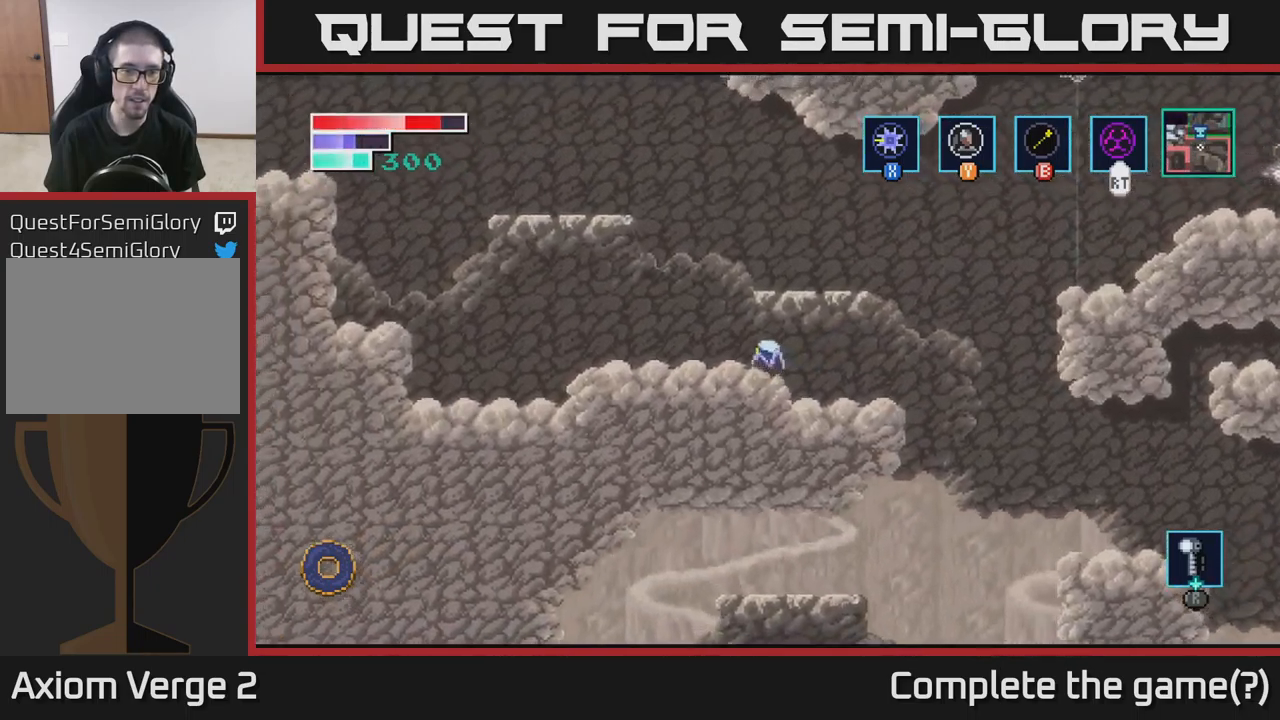
{"buttons": [], "left_stick": "left", "right_stick": "center", "events": []}
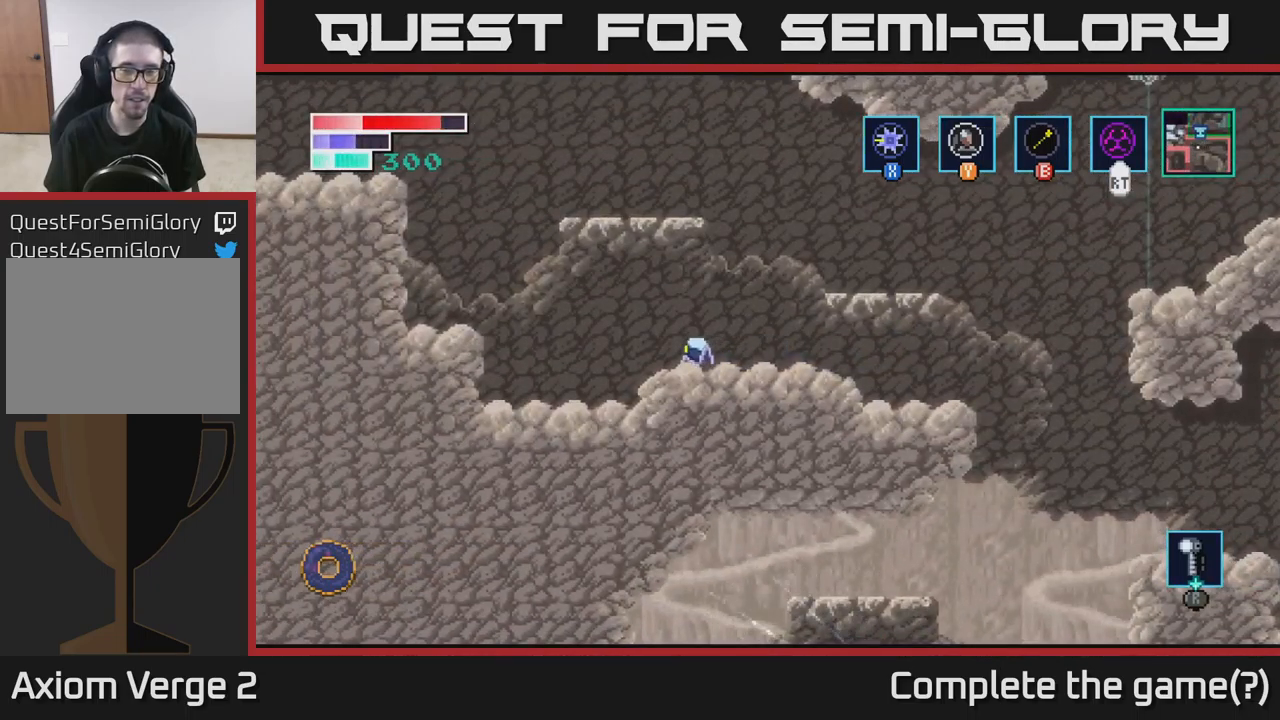
{"buttons": ["A"], "left_stick": "left", "right_stick": "center", "events": [[200, "A", "down"]]}
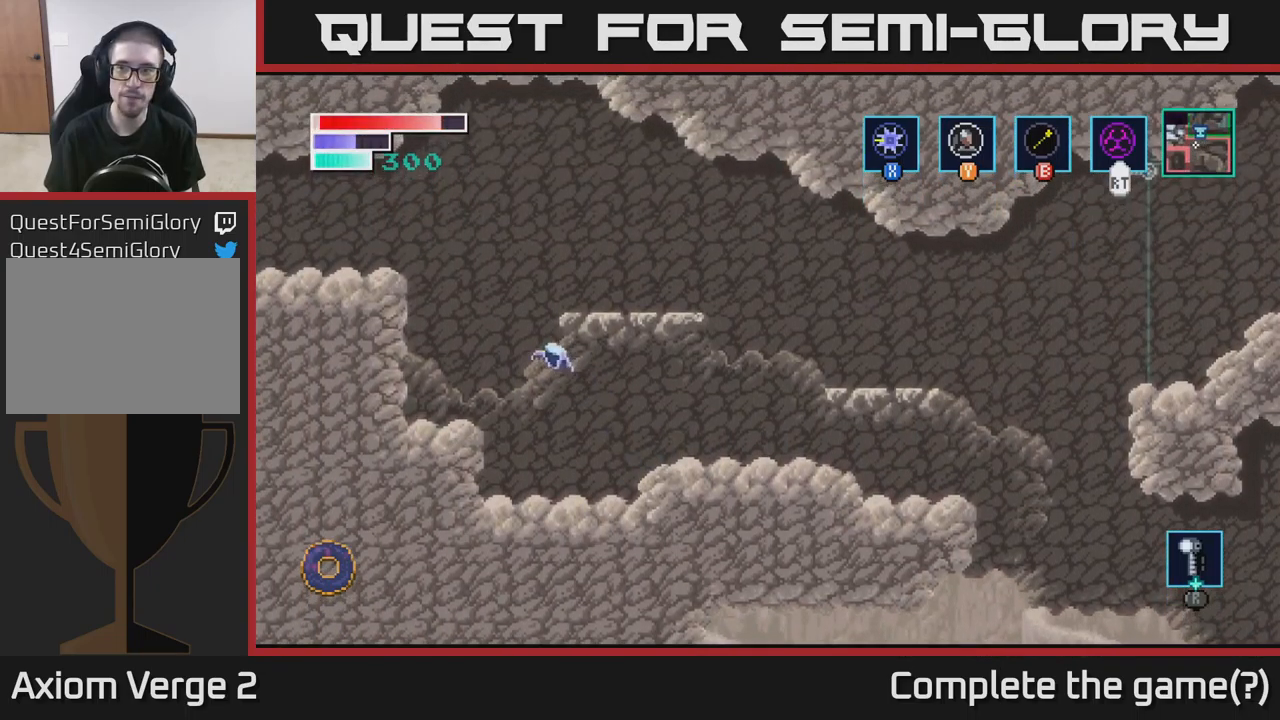
{"buttons": [], "left_stick": "center", "right_stick": "center", "events": [[200, "A", "up"], [450, "left_stick", "center"]]}
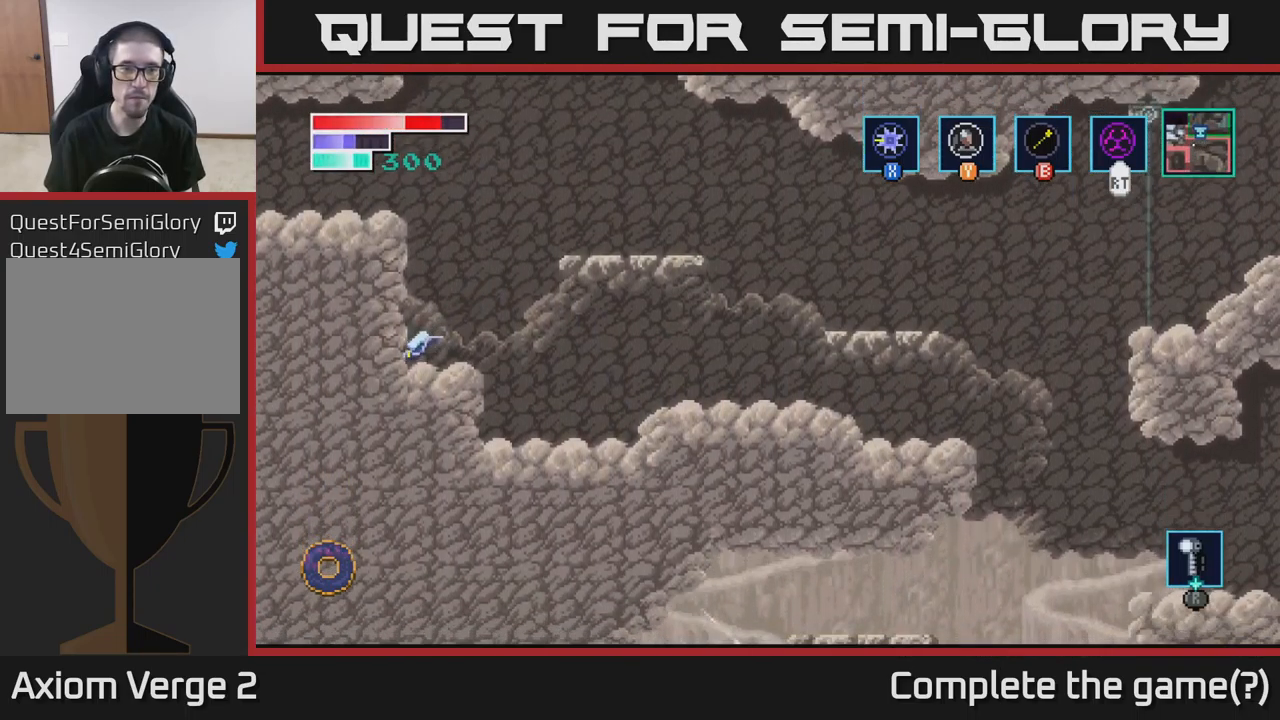
{"buttons": ["A"], "left_stick": "right", "right_stick": "center", "events": [[67, "left_stick", "right"], [100, "A", "down"]]}
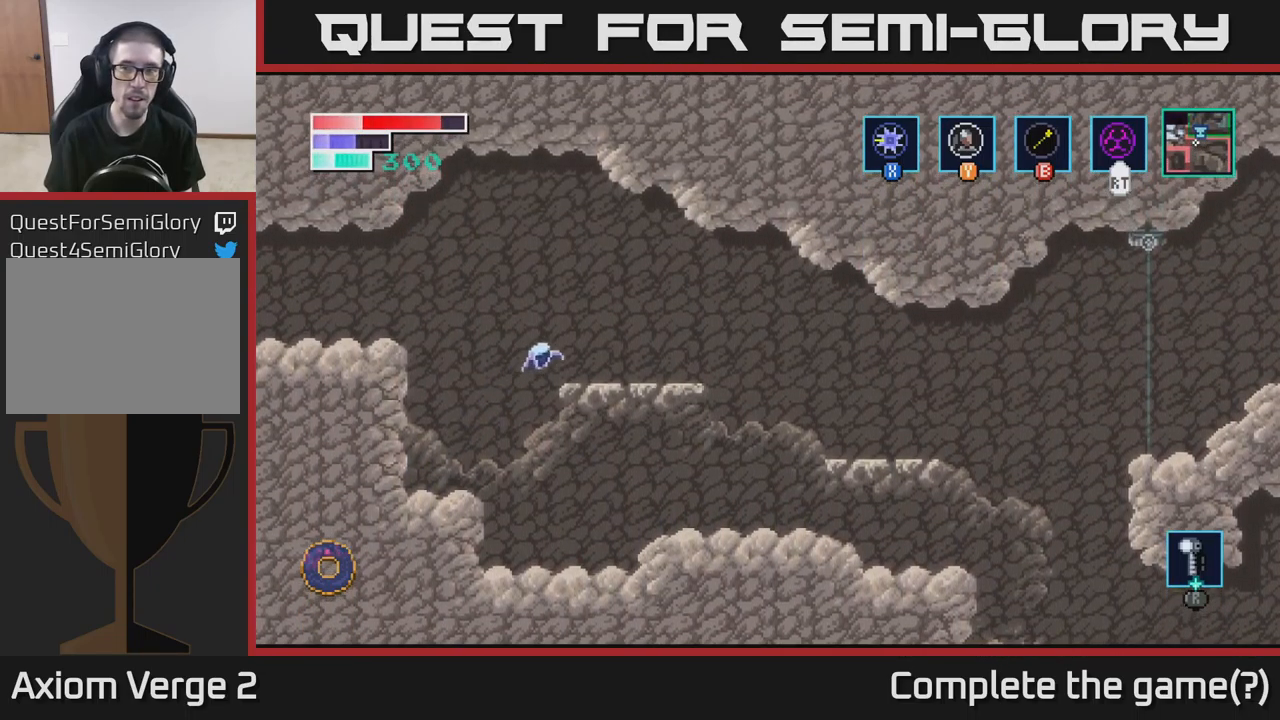
{"buttons": ["A"], "left_stick": "left", "right_stick": "center", "events": [[133, "A", "up"], [267, "left_stick", "left"], [317, "A", "down"]]}
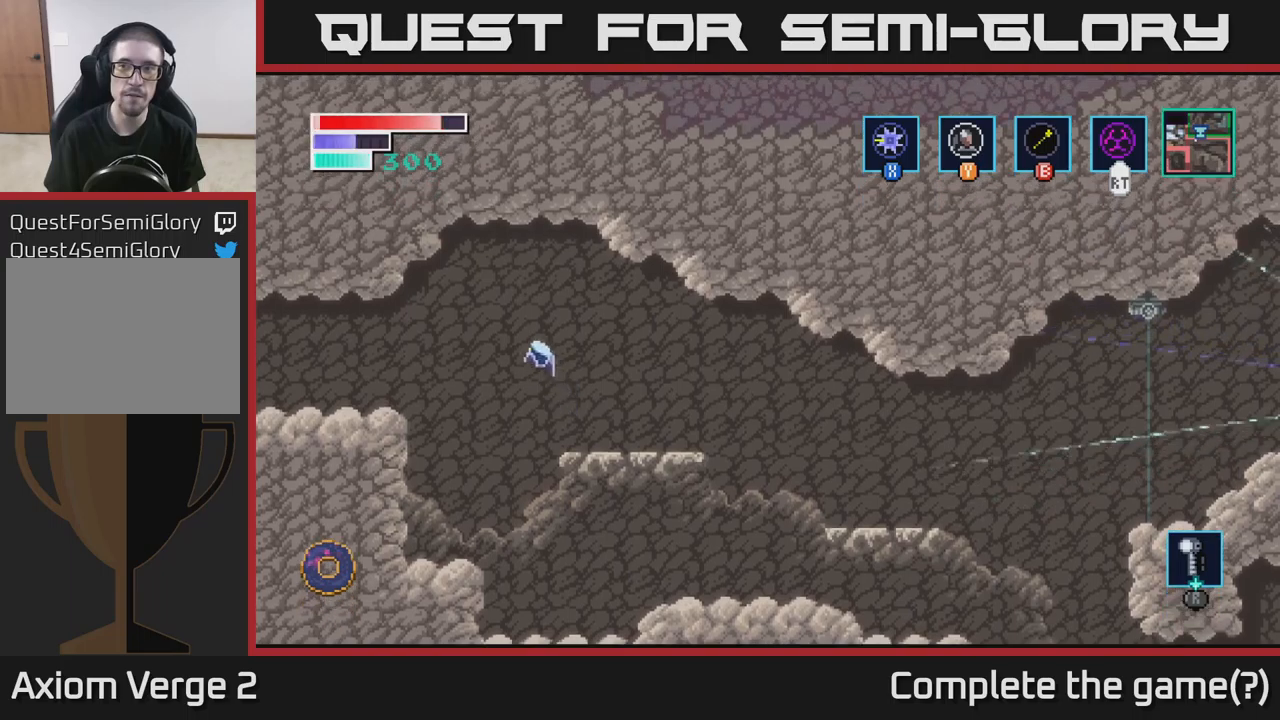
{"buttons": [], "left_stick": "left", "right_stick": "center", "events": [[500, "A", "up"]]}
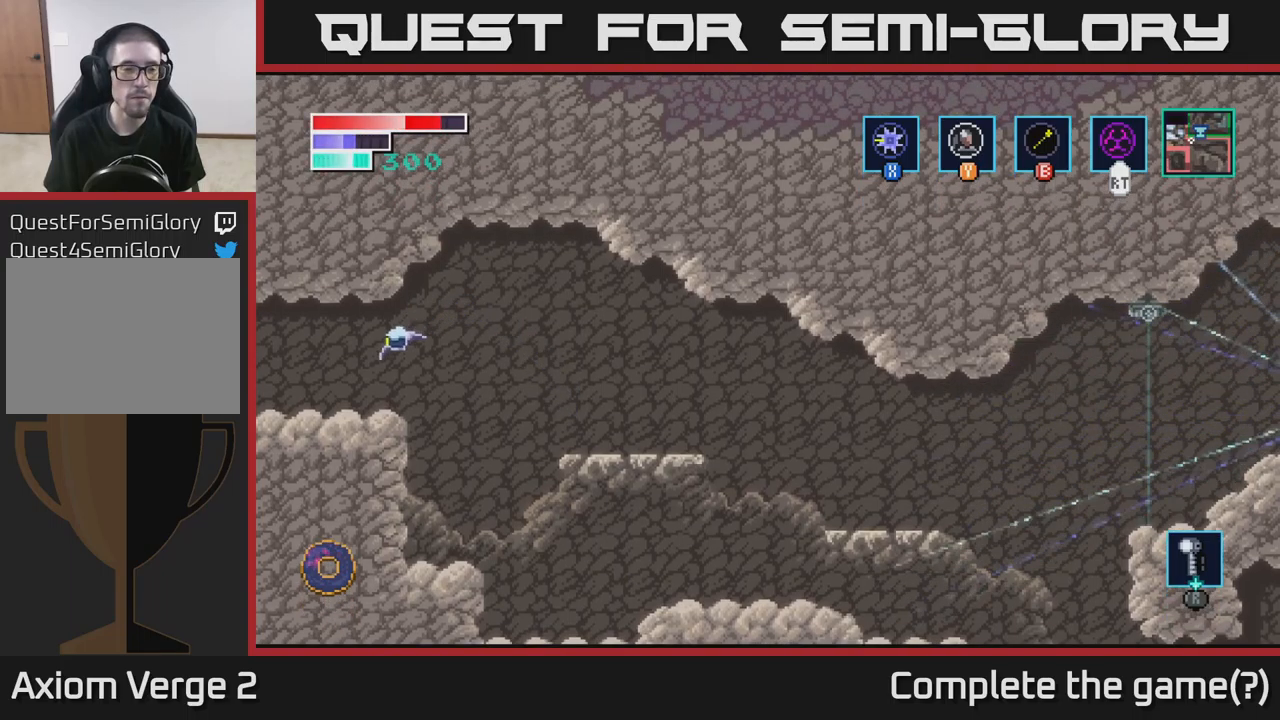
{"buttons": [], "left_stick": "left", "right_stick": "center", "events": []}
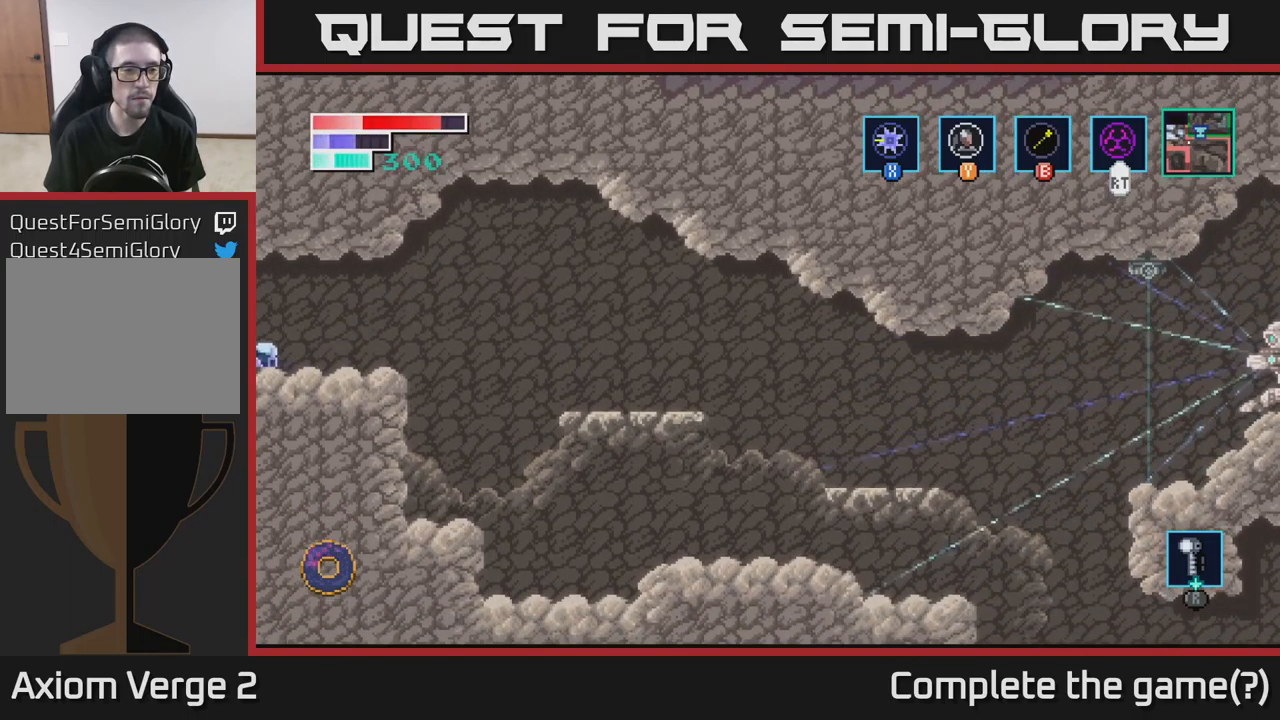
{"buttons": [], "left_stick": "center", "right_stick": "center", "events": [[467, "left_stick", "center"]]}
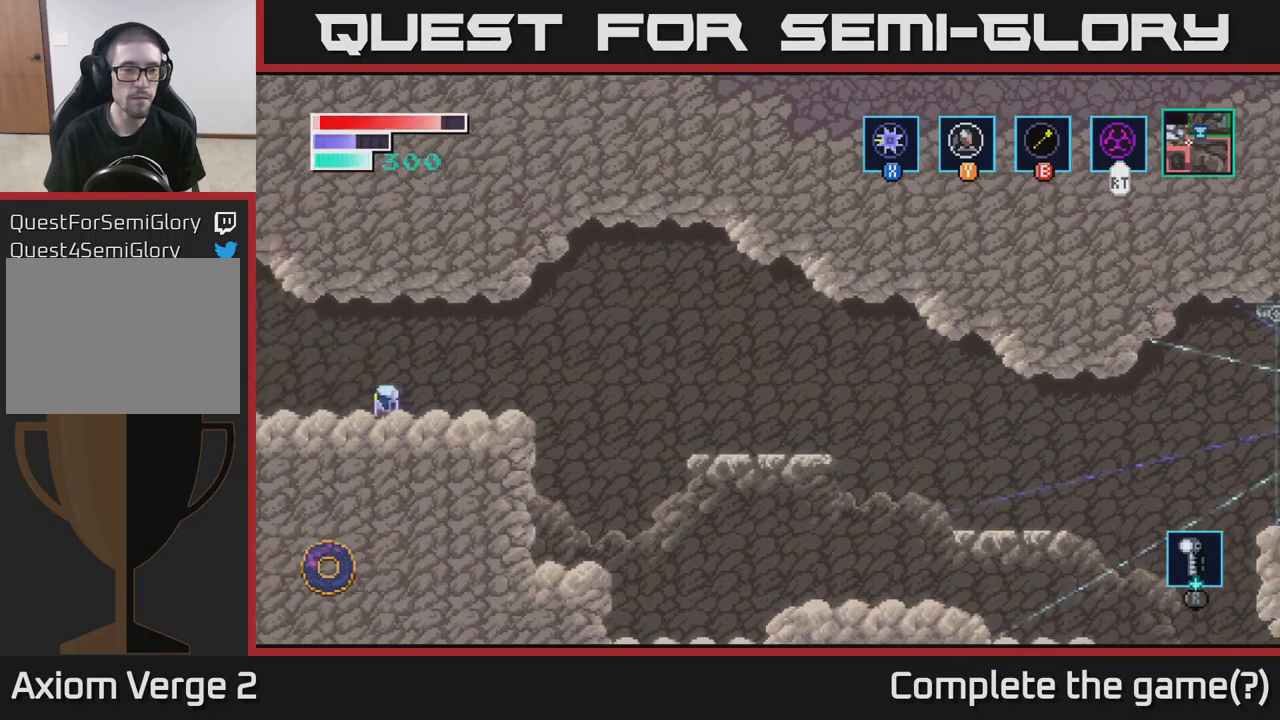
{"buttons": [], "left_stick": "center", "right_stick": "center", "events": []}
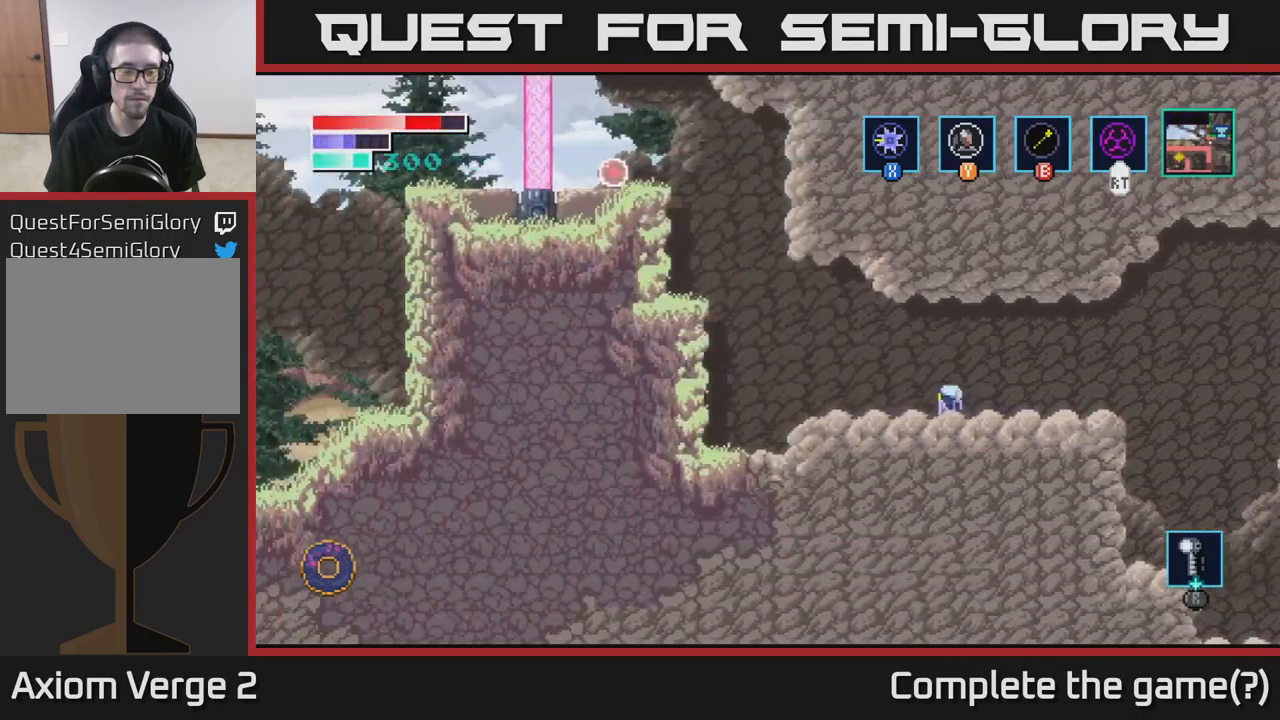
{"buttons": [], "left_stick": "left", "right_stick": "center", "events": [[384, "left_stick", "left"]]}
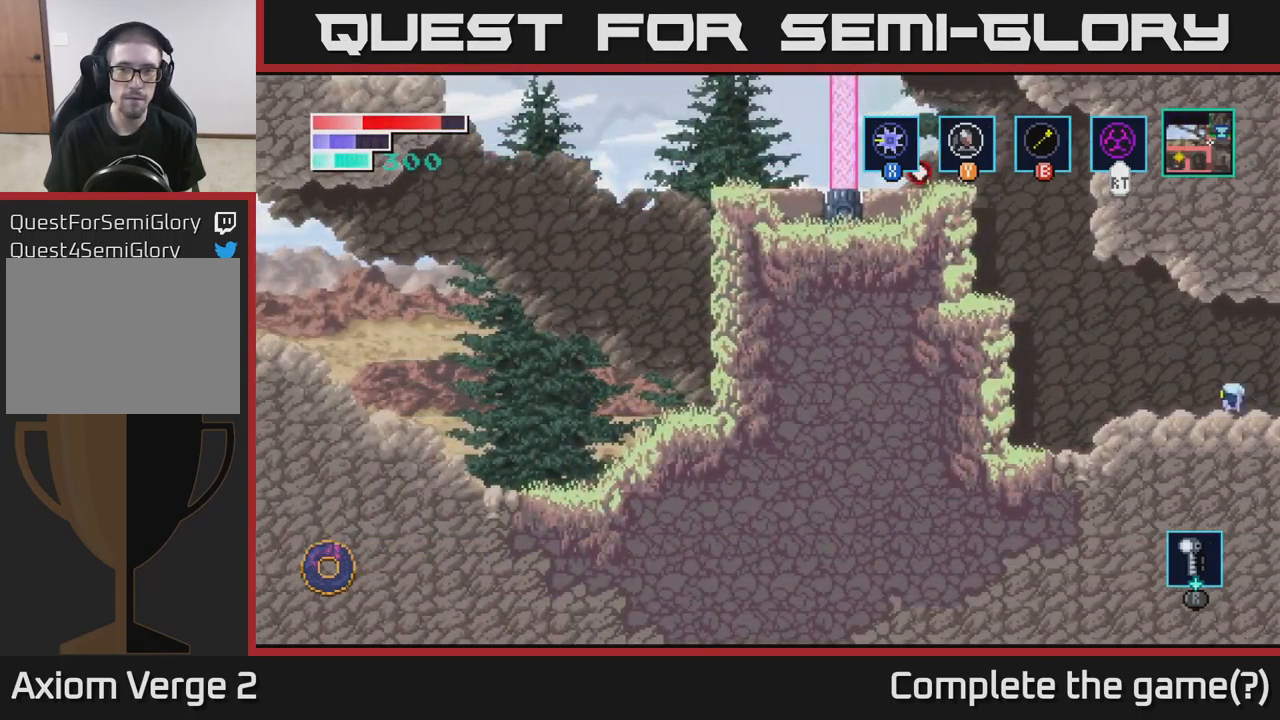
{"buttons": ["A"], "left_stick": "left", "right_stick": "center", "events": [[217, "A", "down"]]}
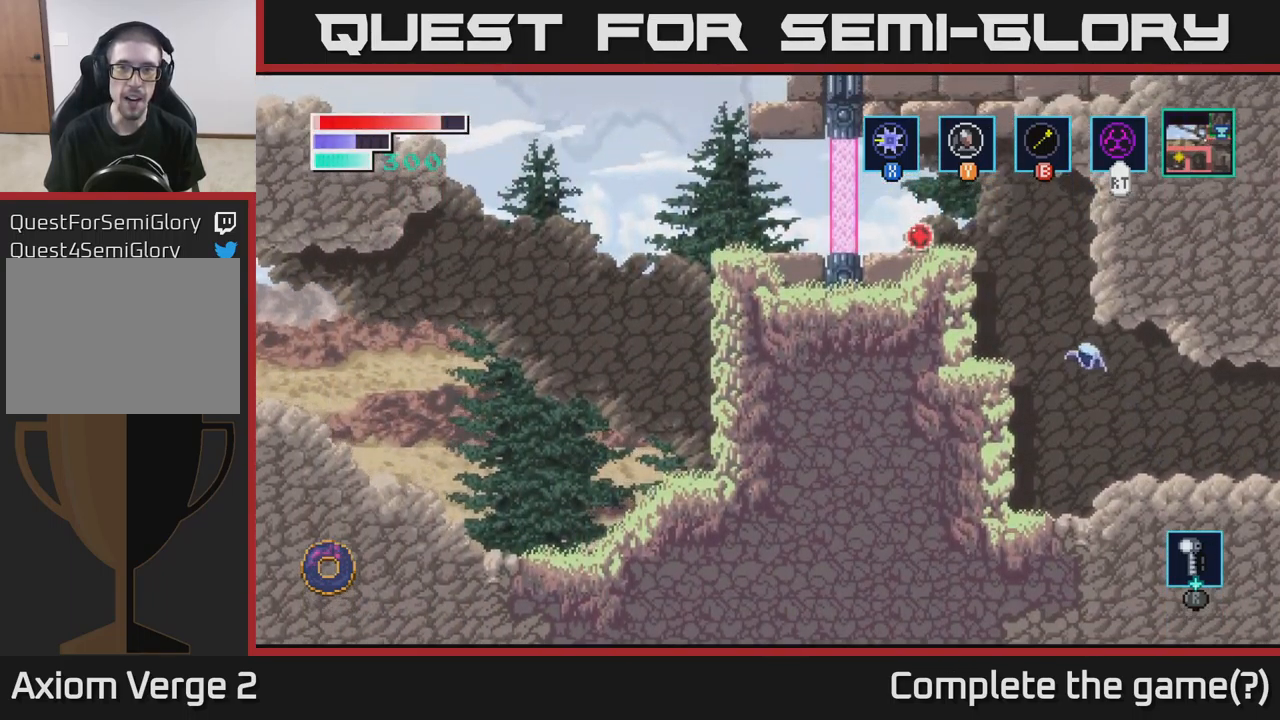
{"buttons": ["A"], "left_stick": "center", "right_stick": "center", "events": [[200, "A", "up"], [284, "left_stick", "center"], [467, "A", "down"]]}
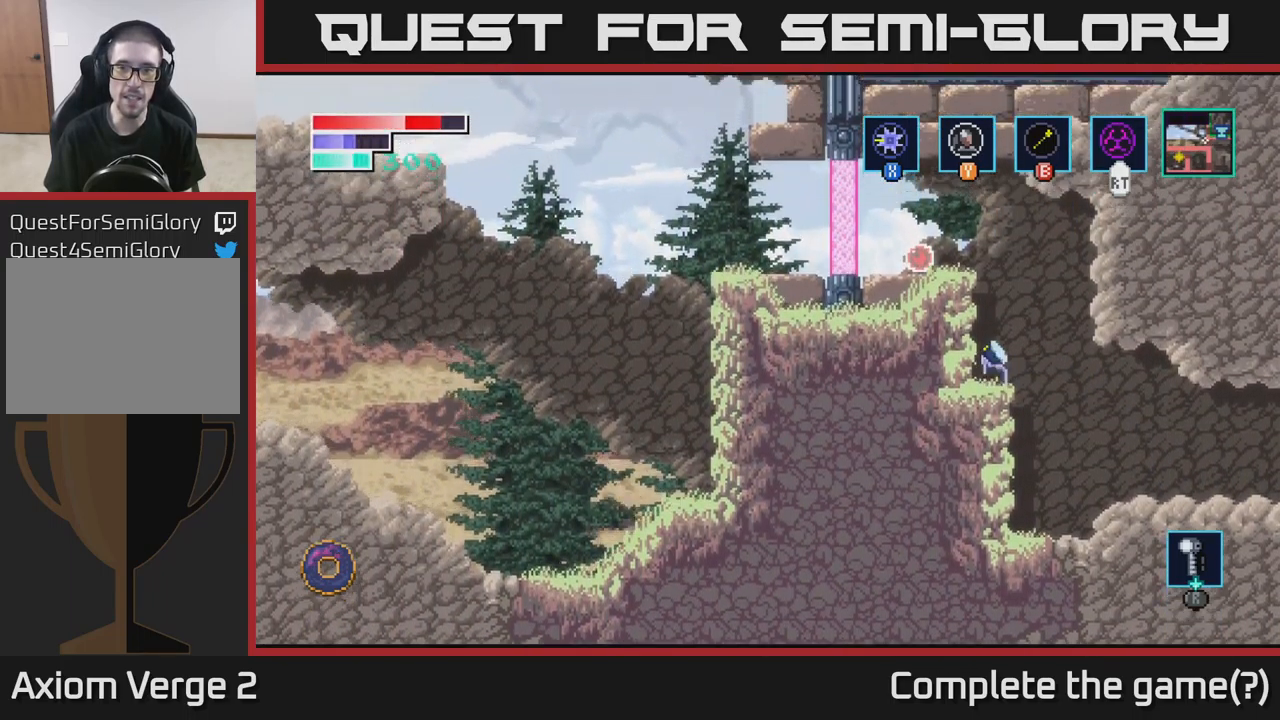
{"buttons": [], "left_stick": "left", "right_stick": "center", "events": [[250, "left_stick", "left"], [267, "X", "down"], [300, "A", "up"], [417, "X", "up"]]}